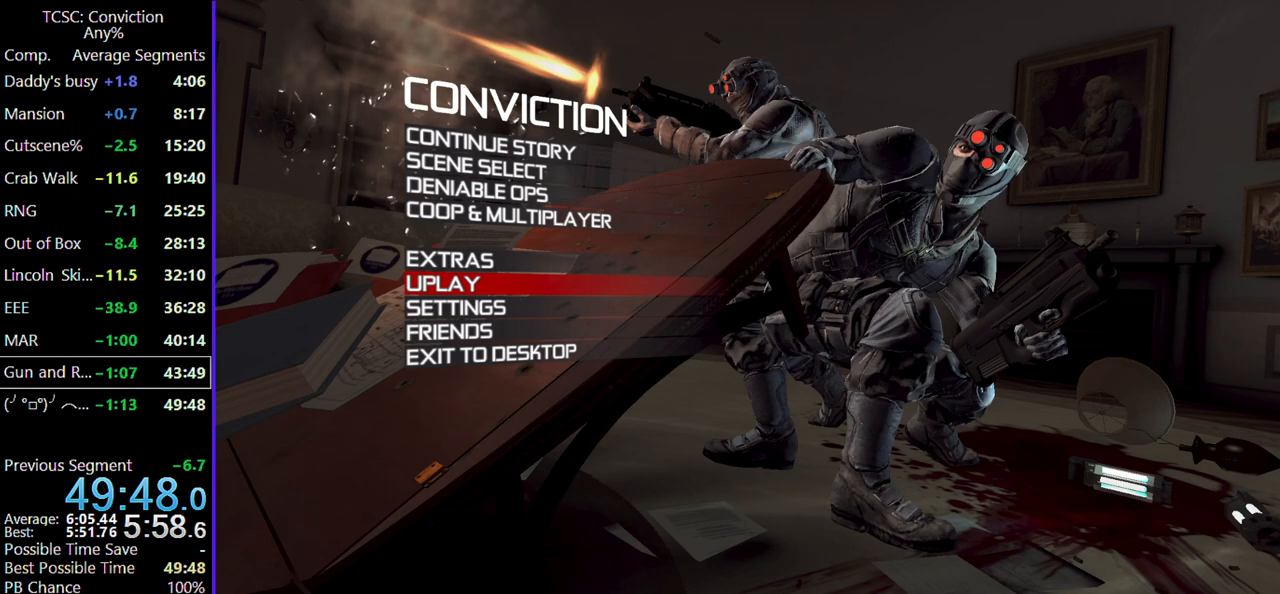
Gameplay with keyboard and mouse; each line is a JSON object with the keys and mouse buttons held at the frame after it. "events" lists presses ("down") and releases ("up") of "1", "2", "3", "4", "5", "a", "alt", "c", "caps_lock", "ctrl", "d", "e", "f", "g", "q", "r", "s", "shift", "space", "t", "tab", "v", "w", "x", "z", "mouse_left", "mouse_wheel" and "mouse_right" between this image and that frame as [ms after this image, input, new state], when the widget could be followed in between. "mouse_left", "mouse_wheel", "mouse_right" = the "left", "wheel", "right" buttons of the "mouse" list. No other keys are recorded. "wheel" means that the mouse wheel is clicked or scrolled. Not read: mouse_move.
{"keys": [], "mouse": ["left"], "events": [[334, "mouse_left", "down"]]}
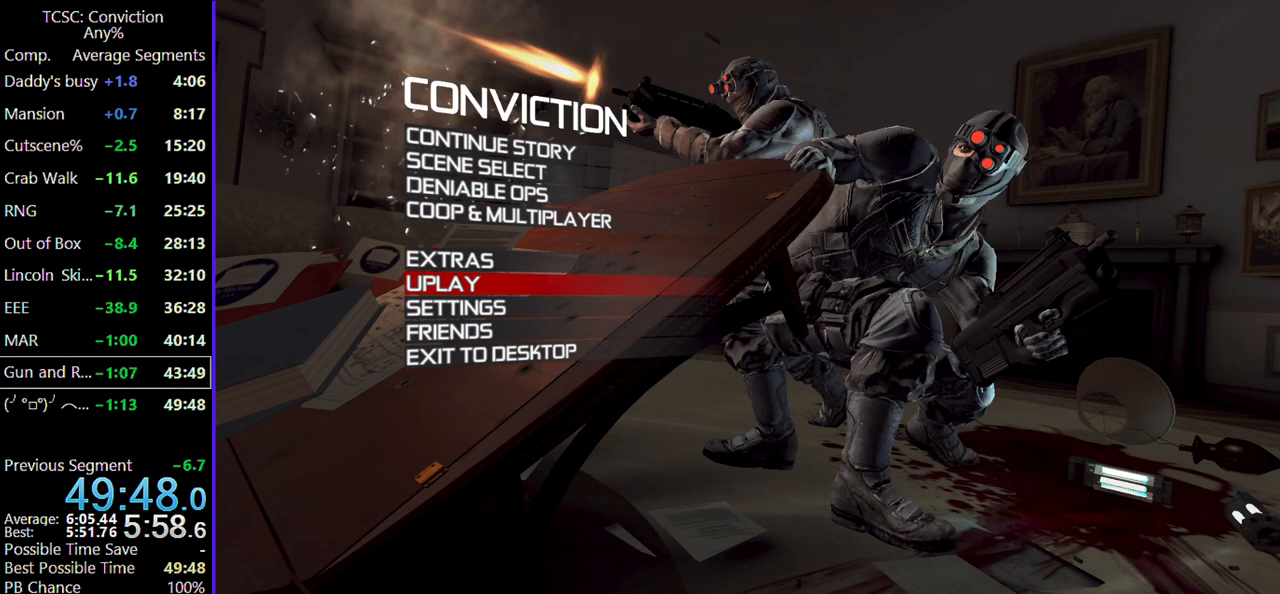
{"keys": [], "mouse": [], "events": [[200, "mouse_left", "up"]]}
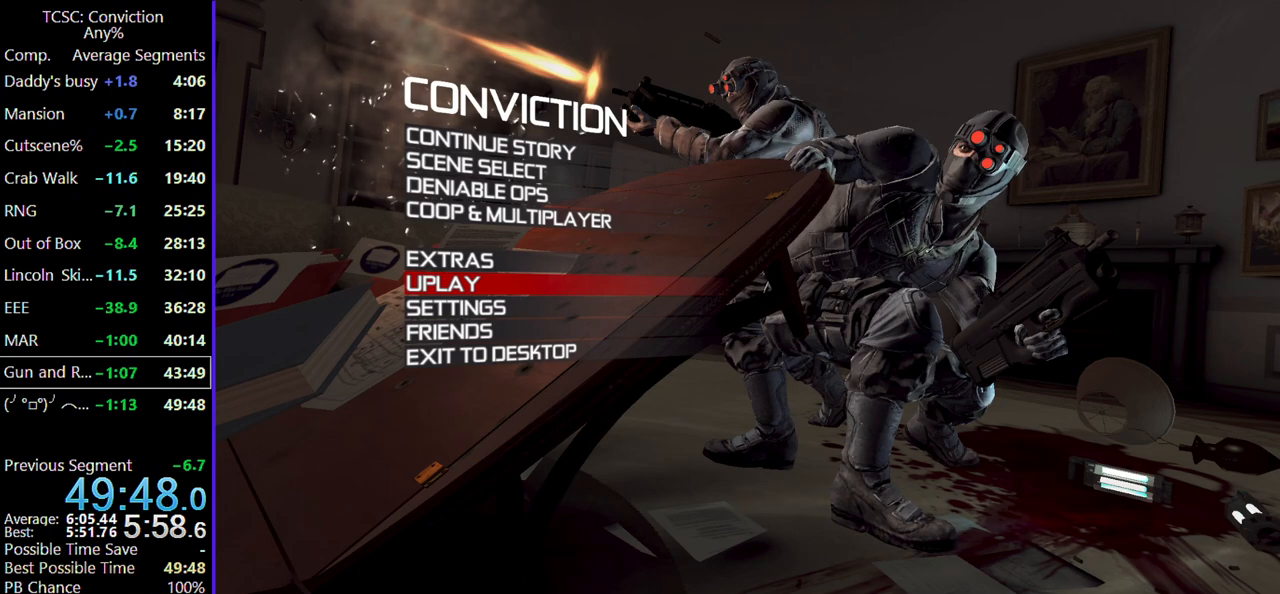
{"keys": [], "mouse": [], "events": []}
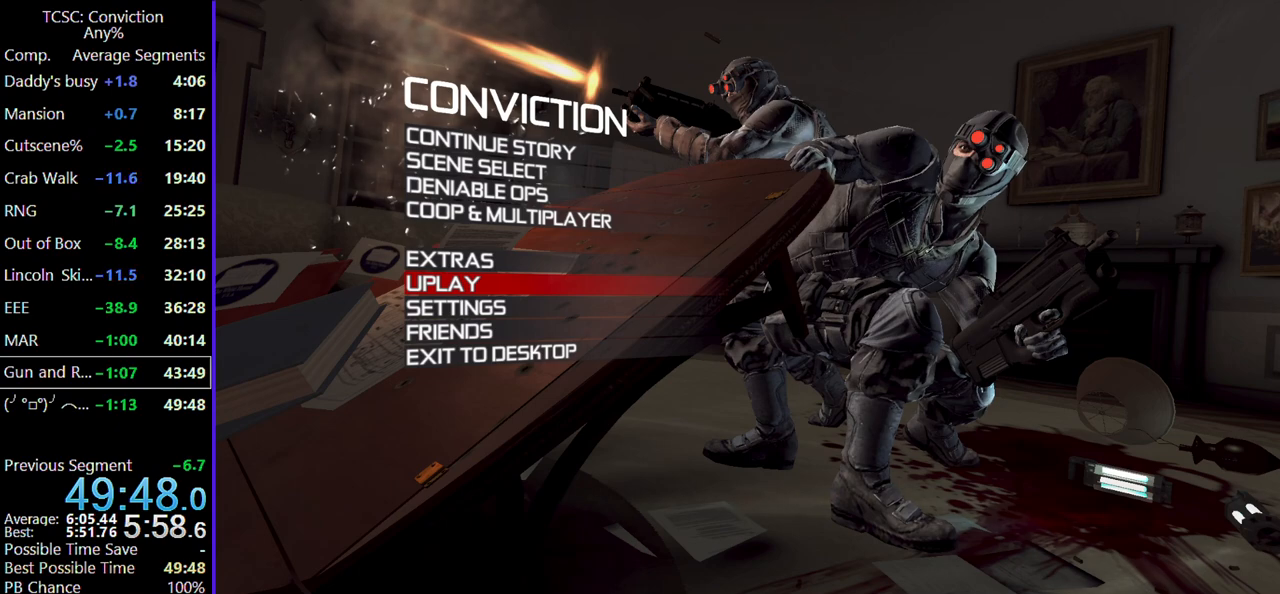
{"keys": [], "mouse": [], "events": []}
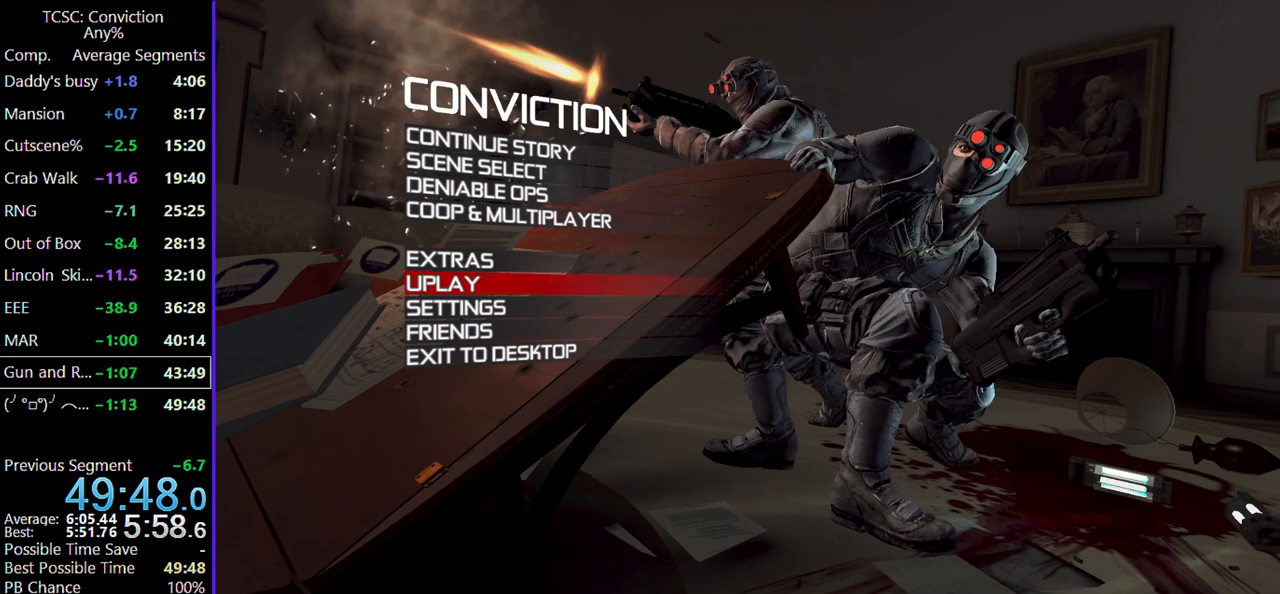
{"keys": [], "mouse": [], "events": []}
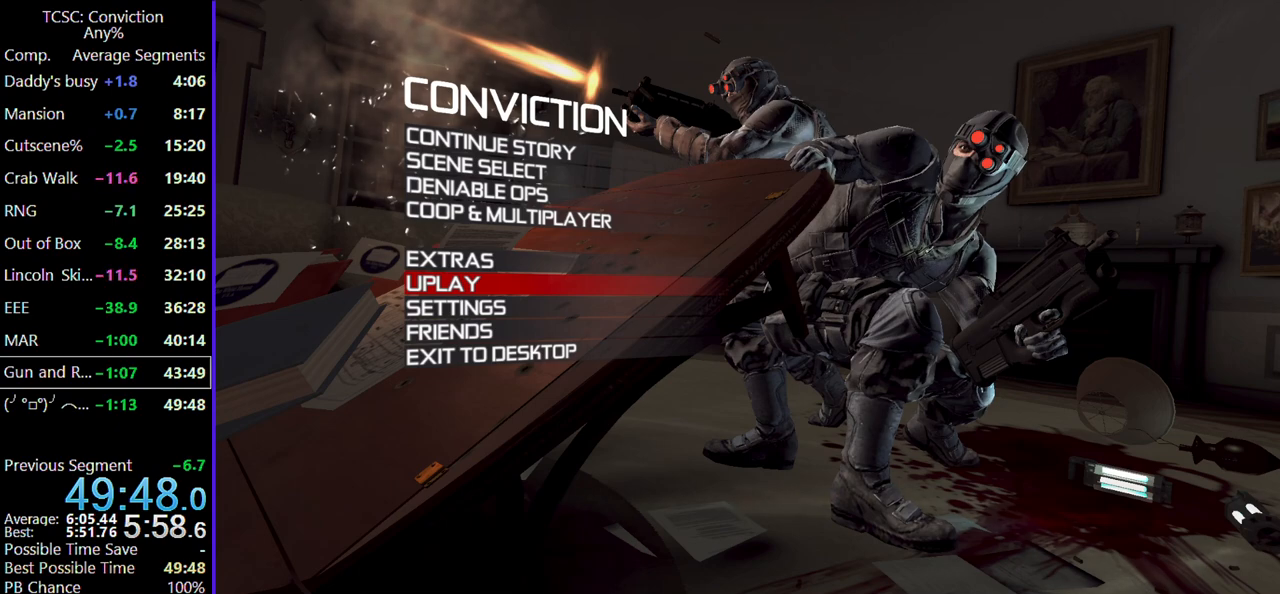
{"keys": [], "mouse": ["left"], "events": [[367, "mouse_left", "down"]]}
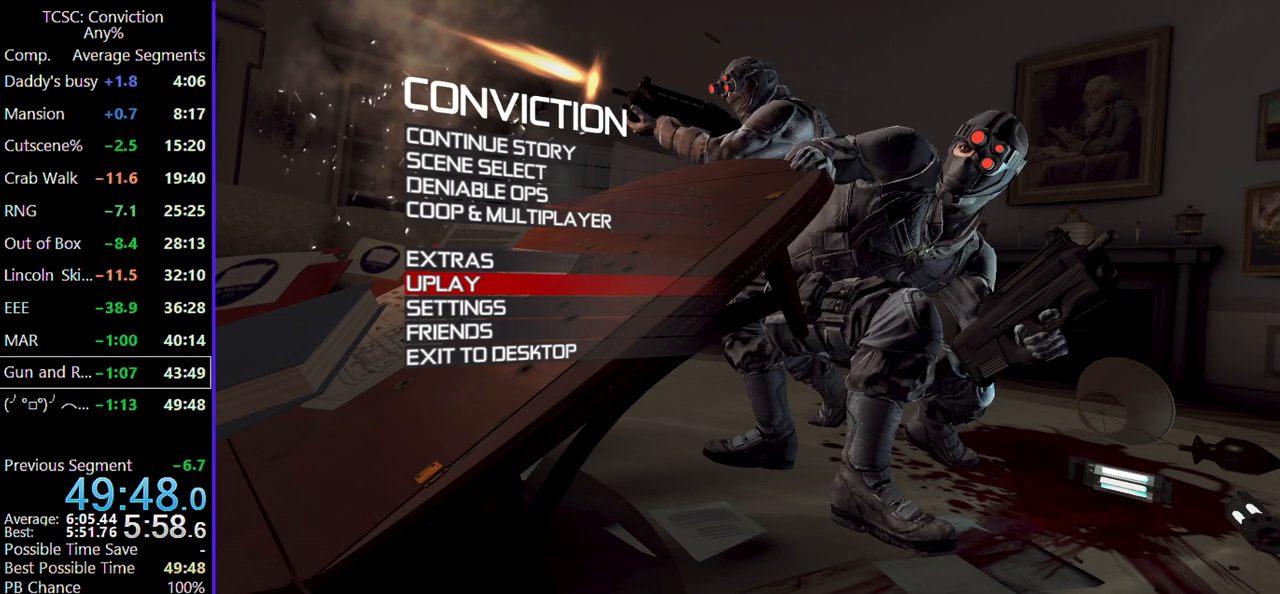
{"keys": [], "mouse": [], "events": [[200, "mouse_left", "up"]]}
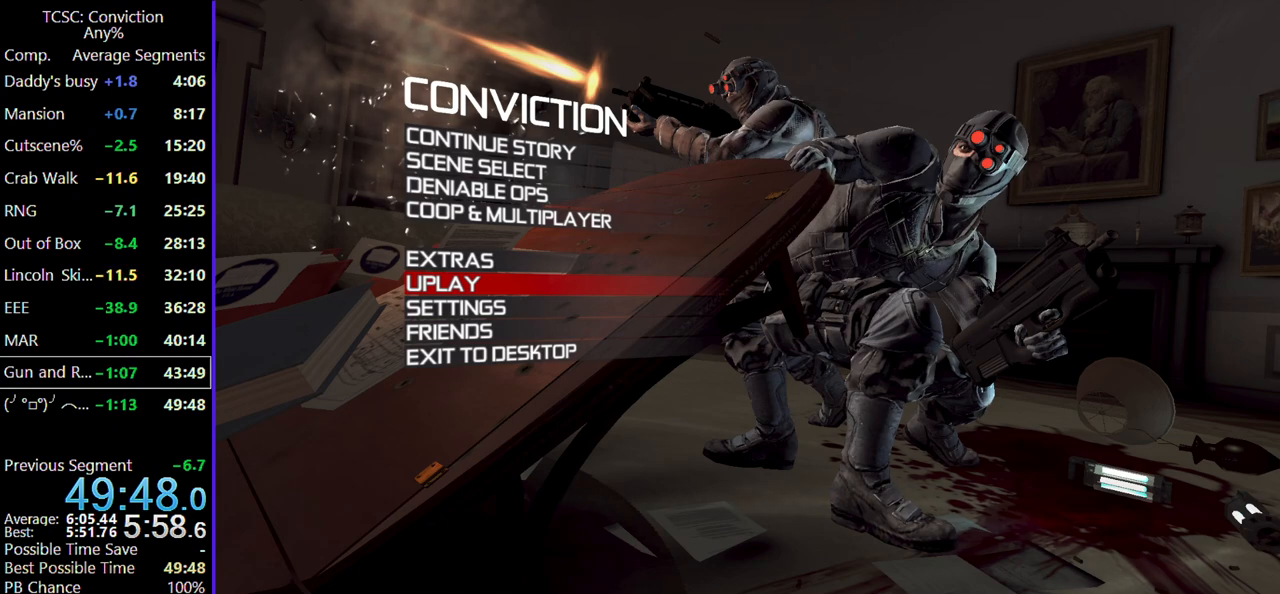
{"keys": [], "mouse": [], "events": []}
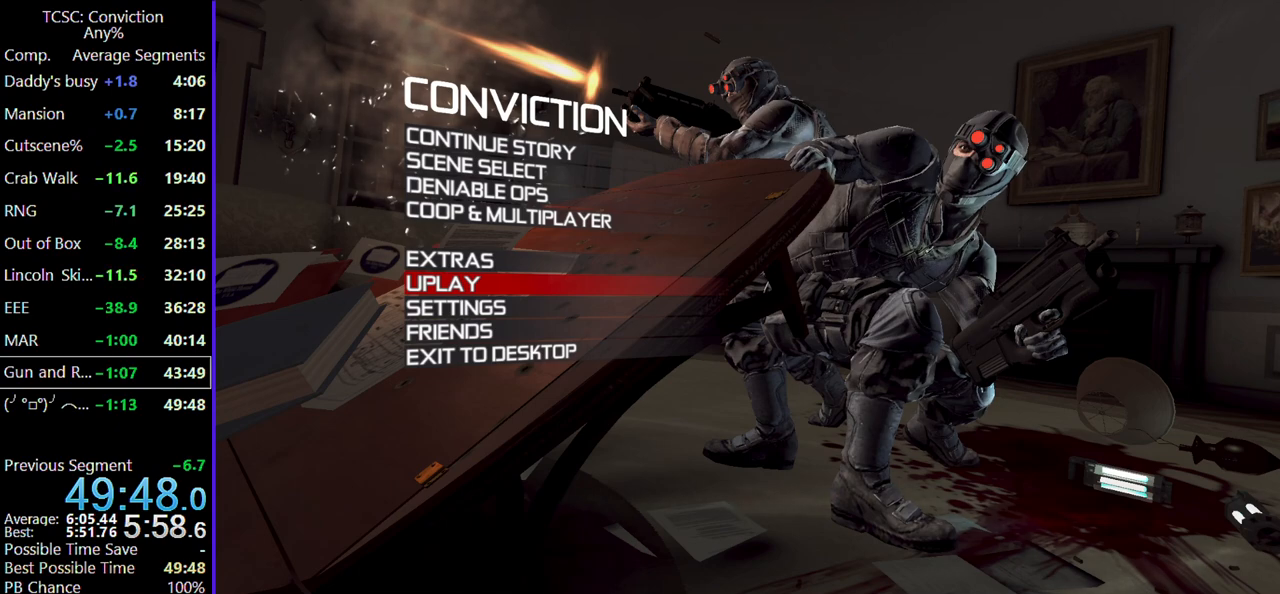
{"keys": [], "mouse": [], "events": []}
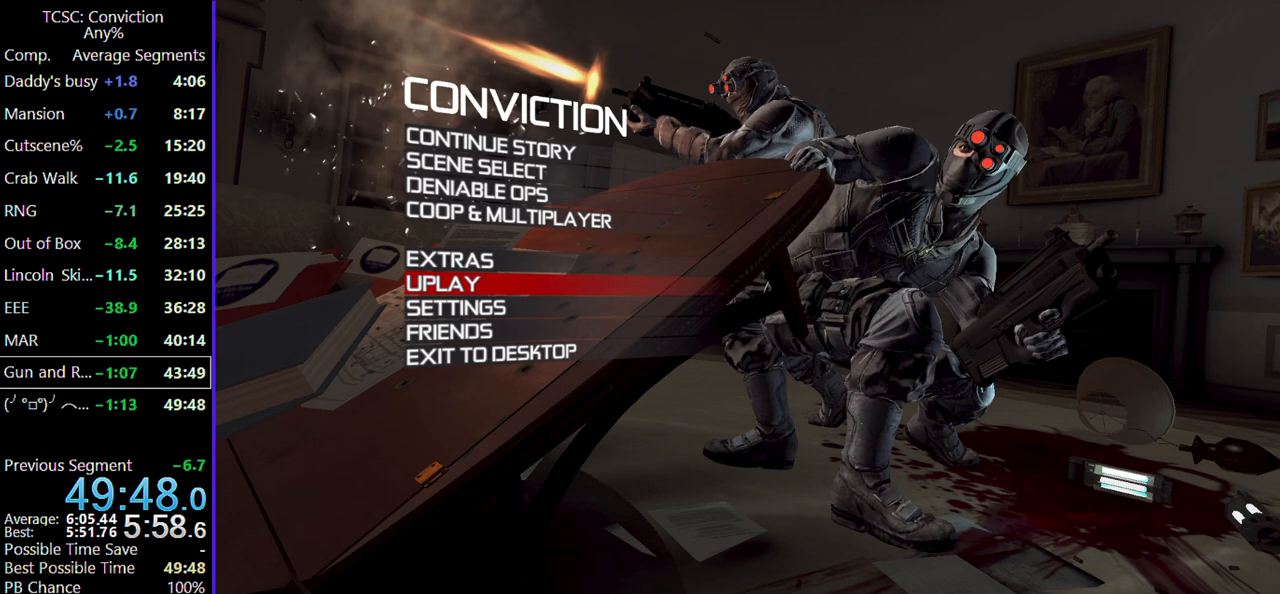
{"keys": [], "mouse": [], "events": []}
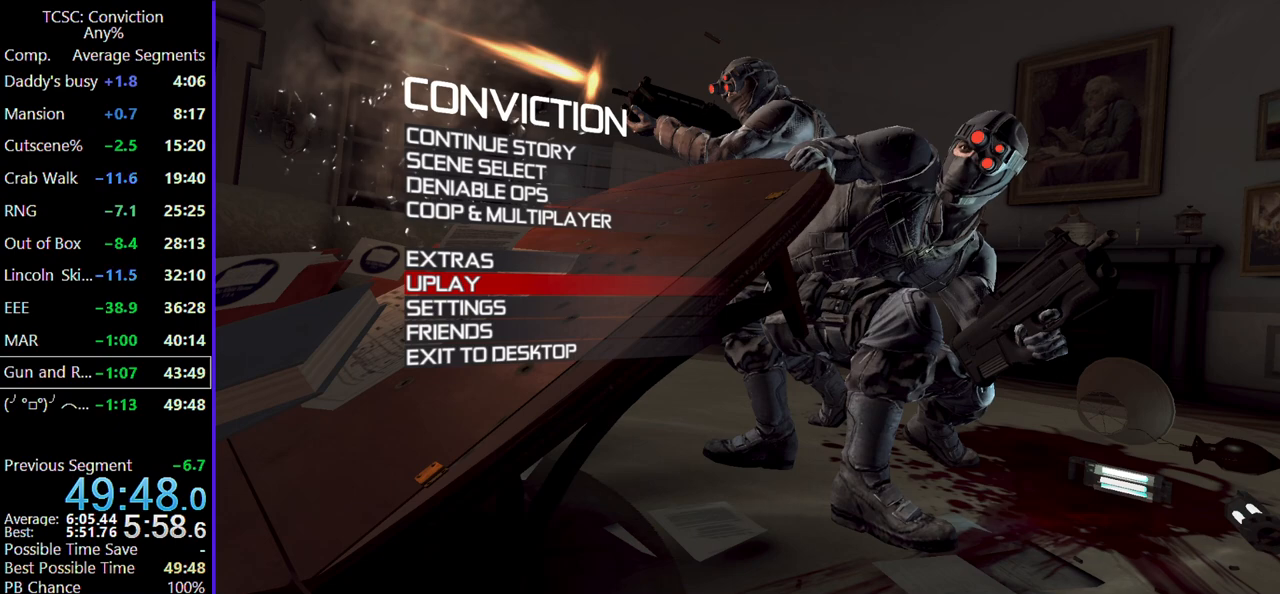
{"keys": [], "mouse": [], "events": []}
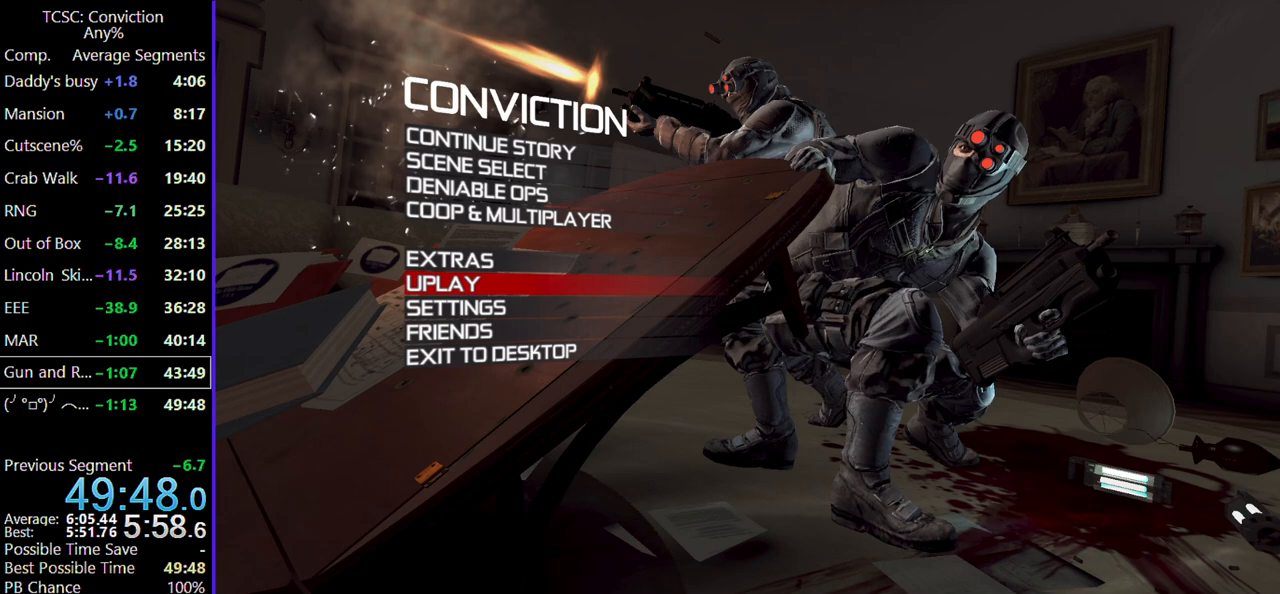
{"keys": [], "mouse": [], "events": [[134, "mouse_left", "down"], [367, "mouse_left", "up"]]}
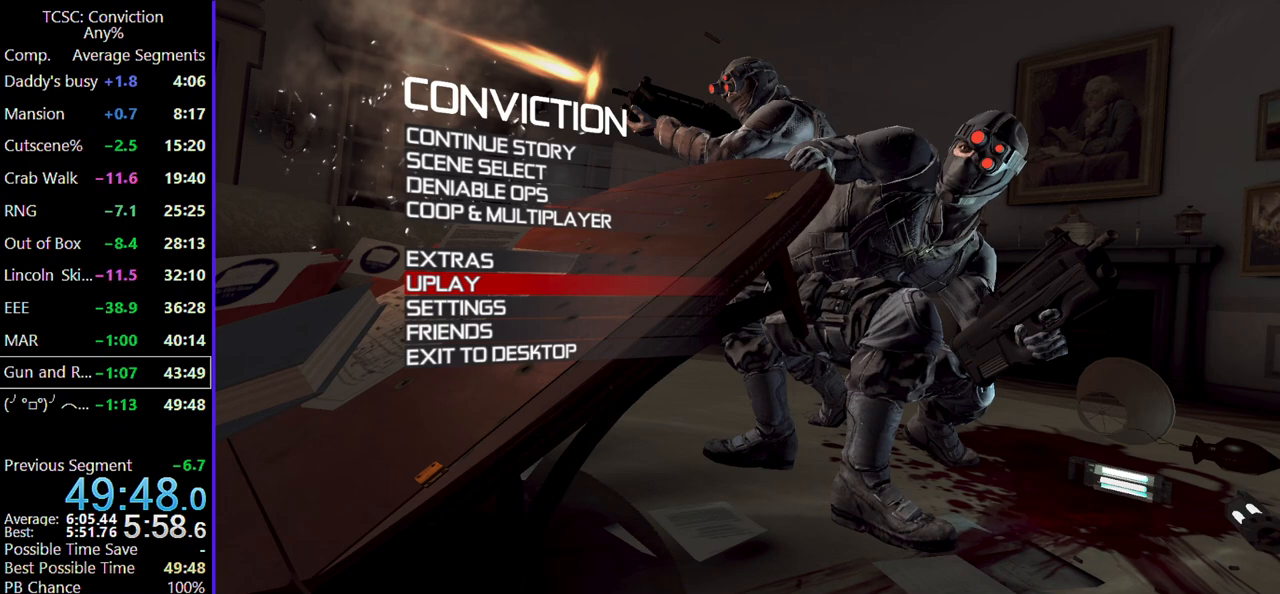
{"keys": [], "mouse": [], "events": [[100, "mouse_wheel", "down"], [234, "mouse_wheel", "up"]]}
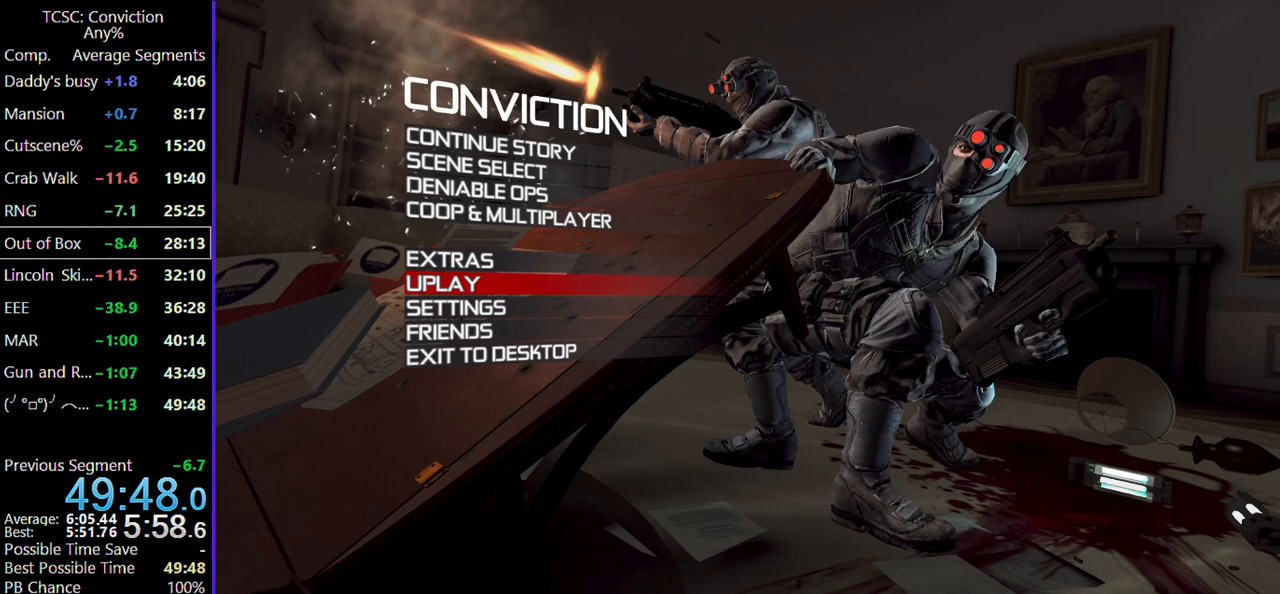
{"keys": [], "mouse": [], "events": [[300, "mouse_wheel", "down"], [350, "mouse_wheel", "up"]]}
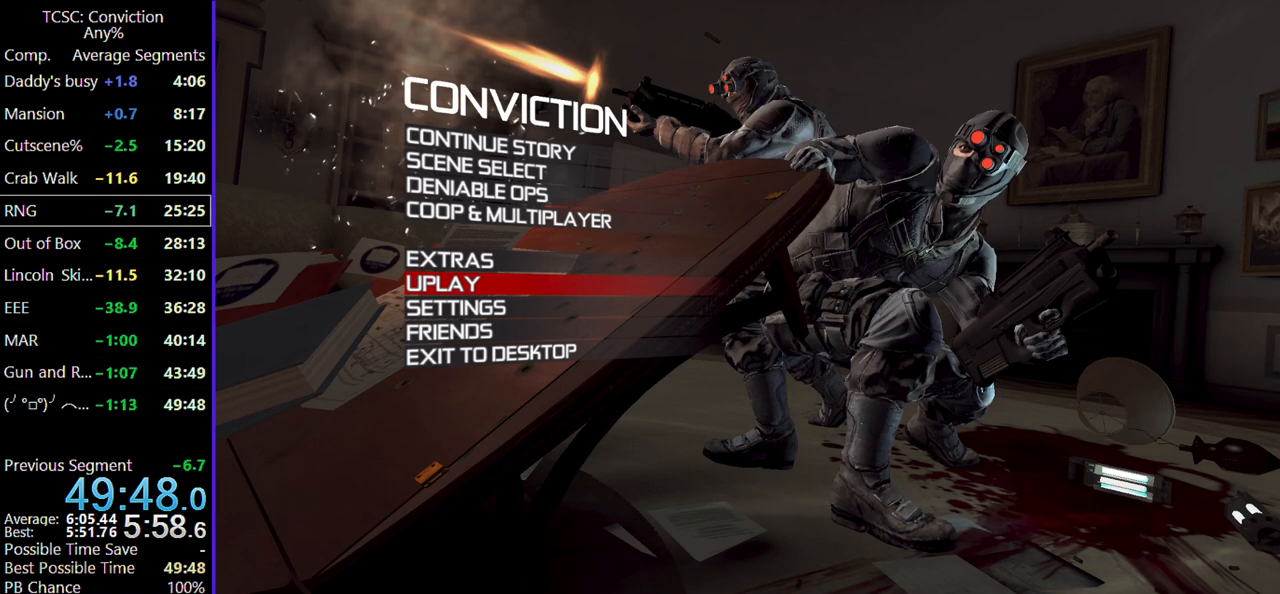
{"keys": [], "mouse": [], "events": []}
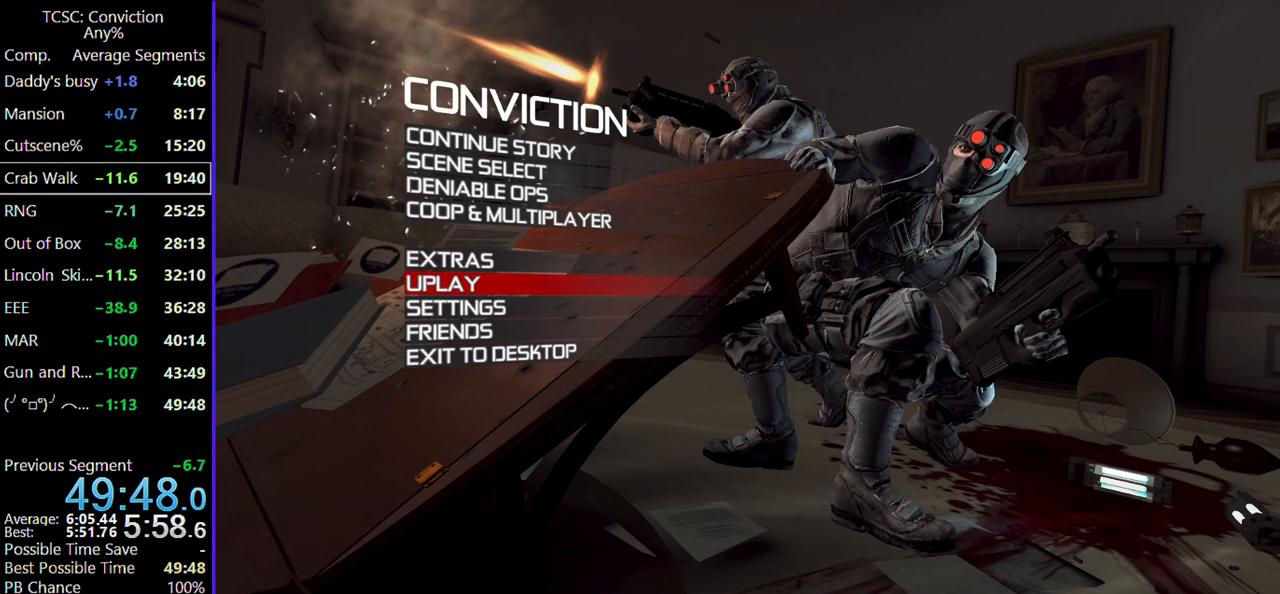
{"keys": [], "mouse": [], "events": [[184, "mouse_wheel", "down"], [284, "mouse_wheel", "up"]]}
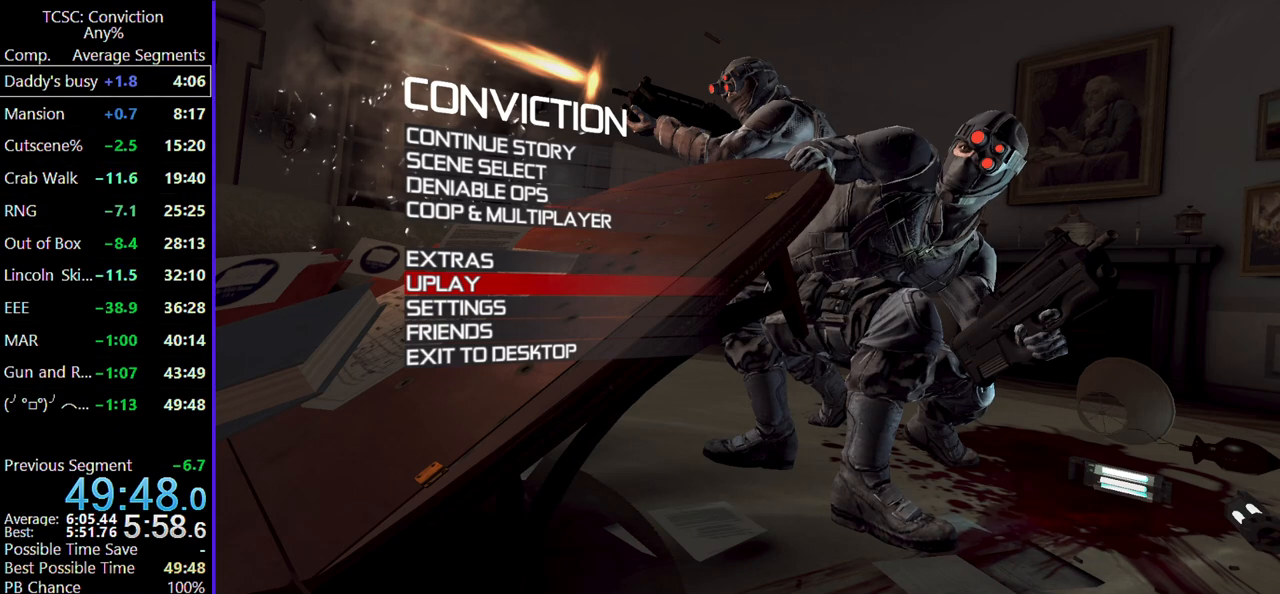
{"keys": [], "mouse": [], "events": [[67, "mouse_wheel", "down"], [117, "mouse_wheel", "up"]]}
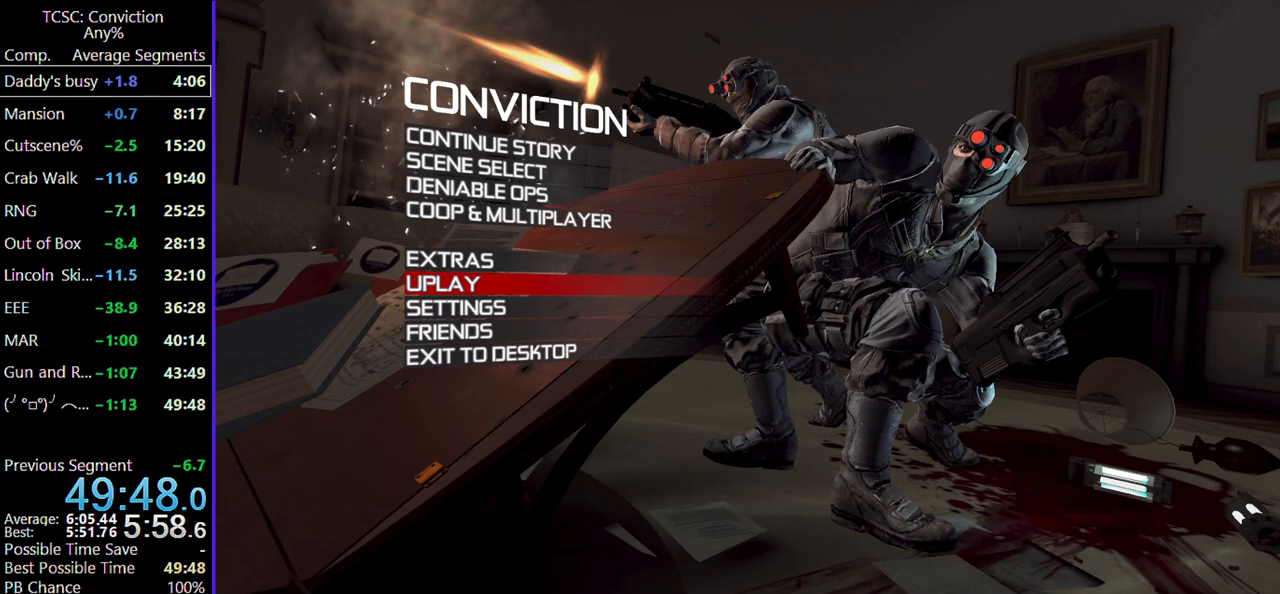
{"keys": [], "mouse": [], "events": [[267, "mouse_left", "down"], [500, "mouse_left", "up"]]}